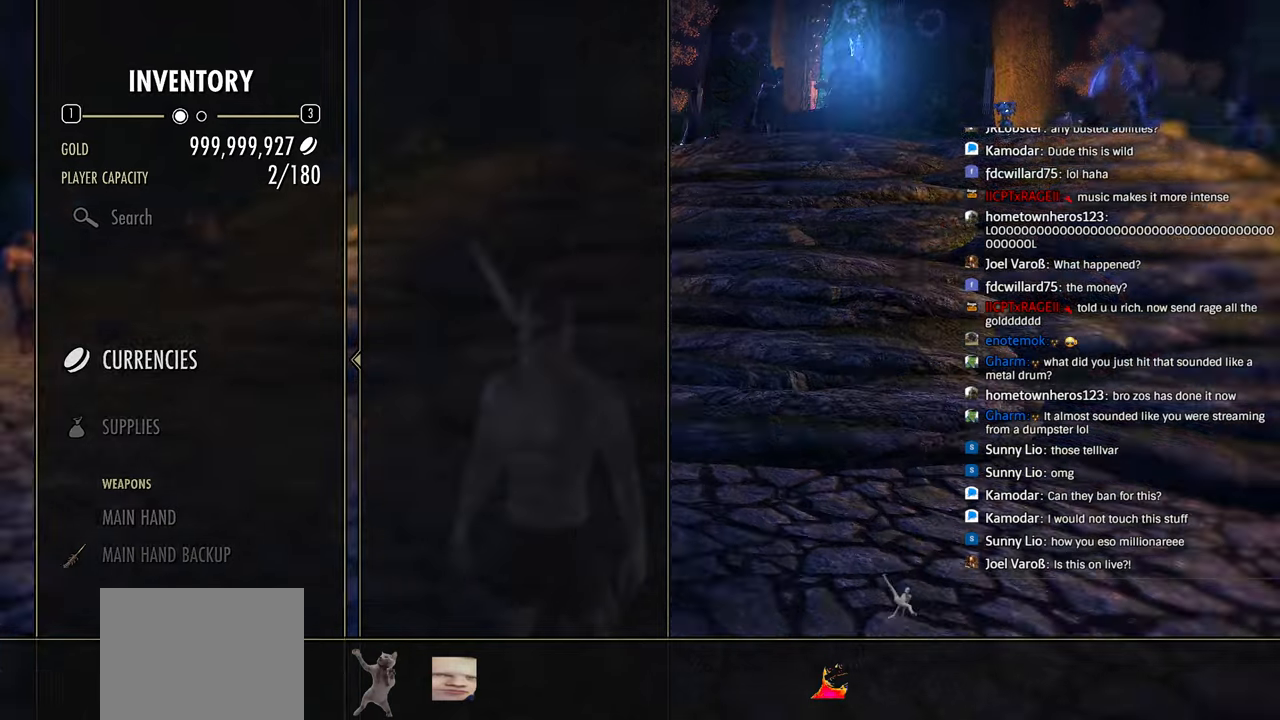
Gameplay with a controller (PlayStation layout); each line is a JSON object with the inputs held at the frame after it (dt_ms = milliseconds from this image to that frame). "events" lists button and stick changes between this image and that frame as [ms after this image, input, new state], when the widget could be followed in between. Not read: R1.
{"dt_ms": 500, "buttons": ["R2"], "left_stick": "center", "right_stick": "center", "events": [[483, "R2", "down"]]}
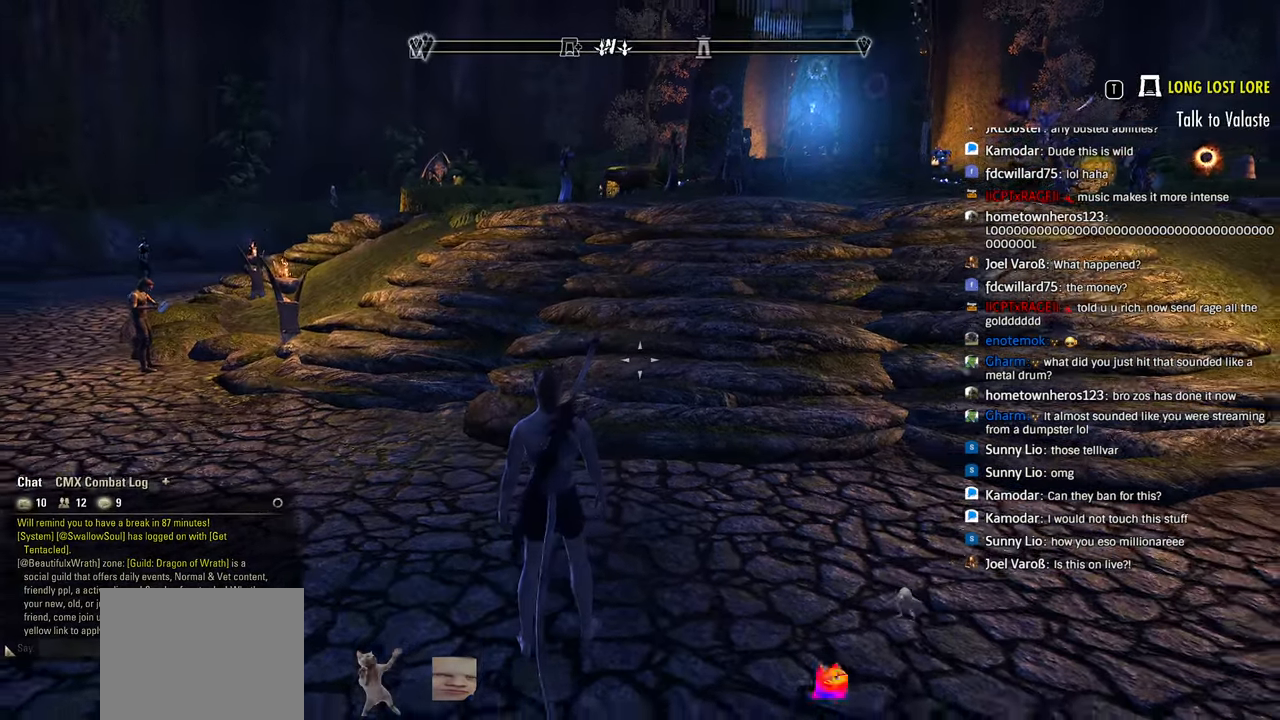
{"dt_ms": 500, "buttons": [], "left_stick": "right", "right_stick": "left", "events": [[116, "left_stick", "right"], [166, "R2", "up"], [166, "left_stick", "up-right"], [300, "left_stick", "right"], [433, "right_stick", "left"]]}
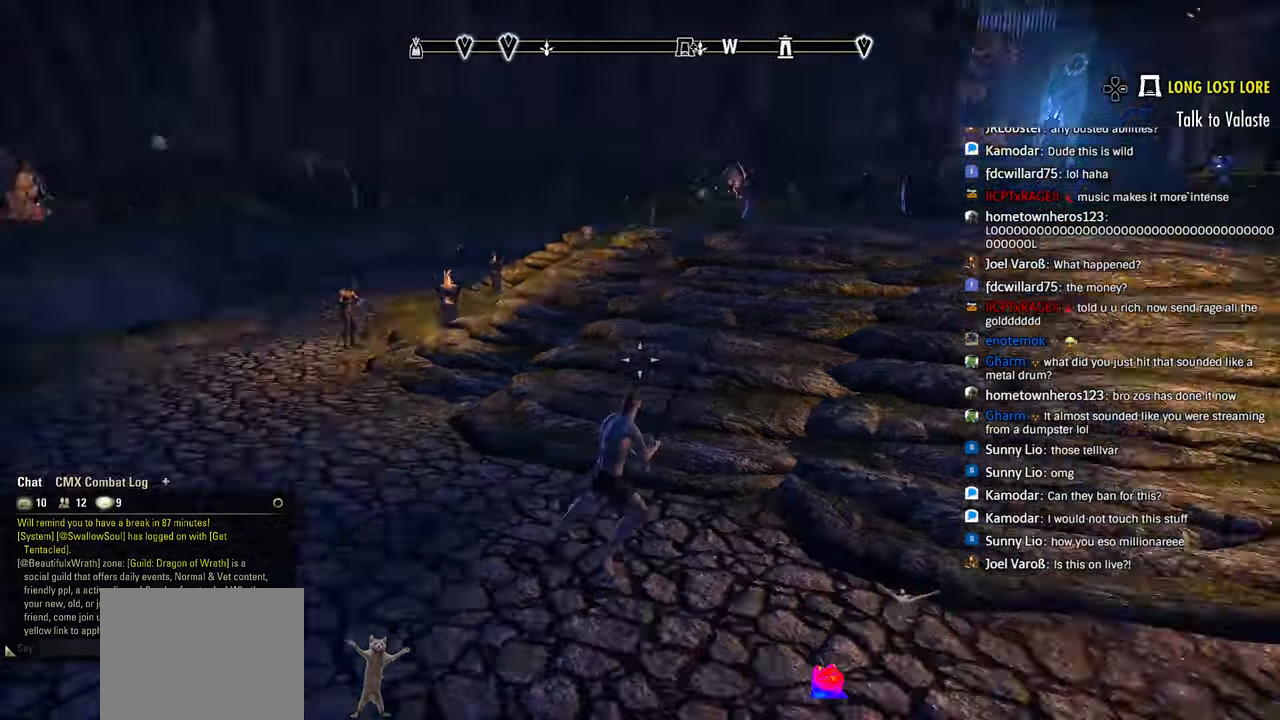
{"dt_ms": 500, "buttons": [], "left_stick": "up-right", "right_stick": "left", "events": [[316, "right_stick", "center"], [450, "left_stick", "up-right"], [500, "right_stick", "left"]]}
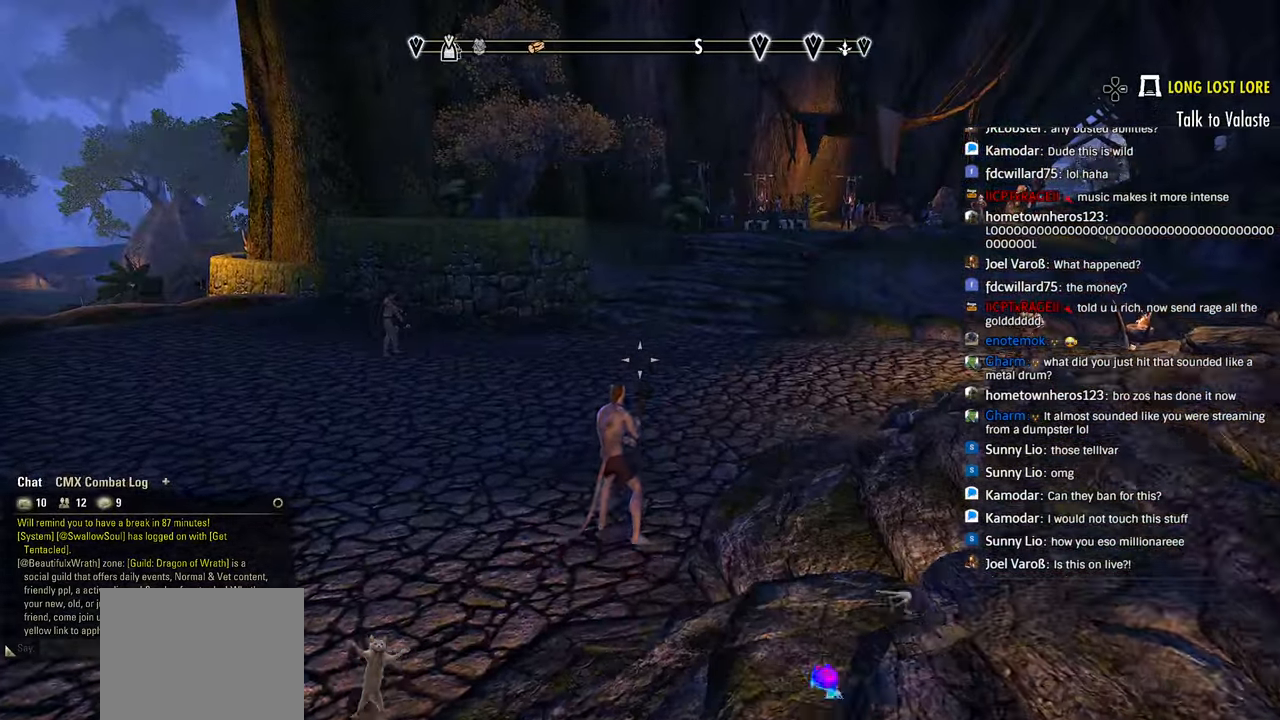
{"dt_ms": 500, "buttons": [], "left_stick": "center", "right_stick": "left", "events": [[150, "right_stick", "center"], [216, "right_stick", "left"], [400, "left_stick", "center"]]}
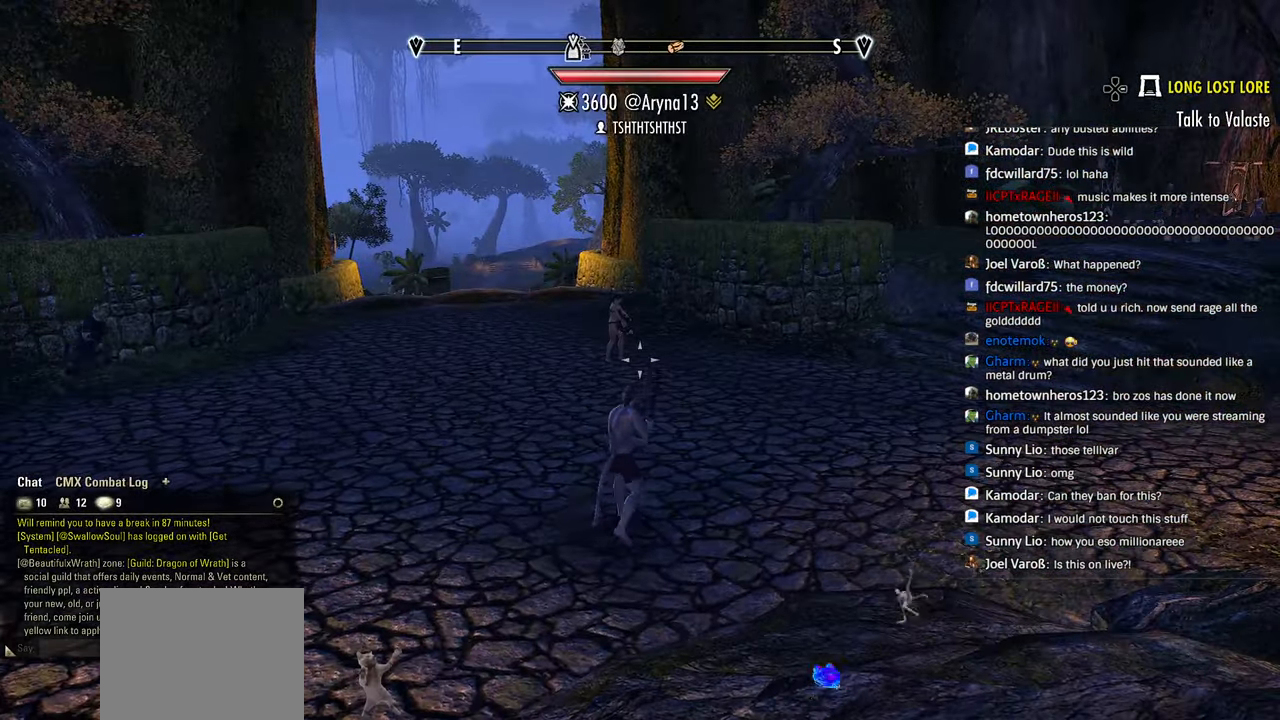
{"dt_ms": 500, "buttons": [], "left_stick": "up", "right_stick": "center", "events": [[266, "right_stick", "center"], [350, "left_stick", "up"]]}
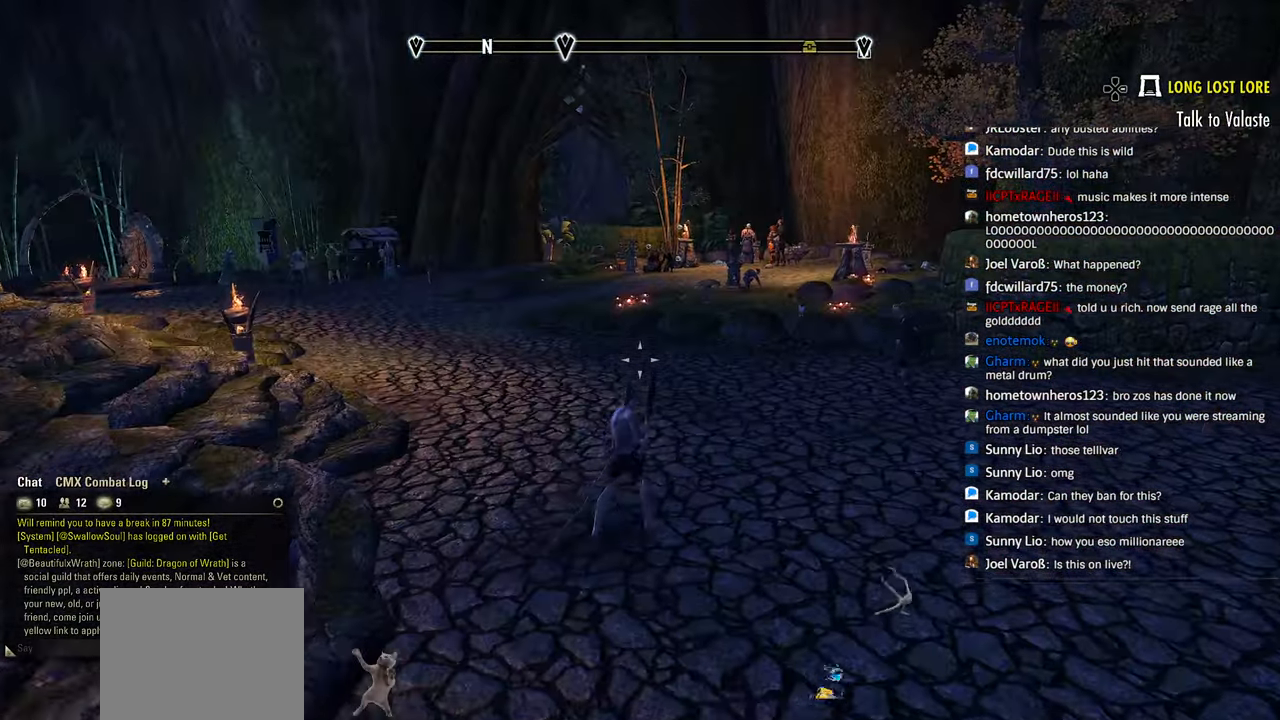
{"dt_ms": 500, "buttons": [], "left_stick": "center", "right_stick": "right", "events": [[50, "left_stick", "center"], [50, "right_stick", "right"], [133, "right_stick", "center"], [350, "right_stick", "right"]]}
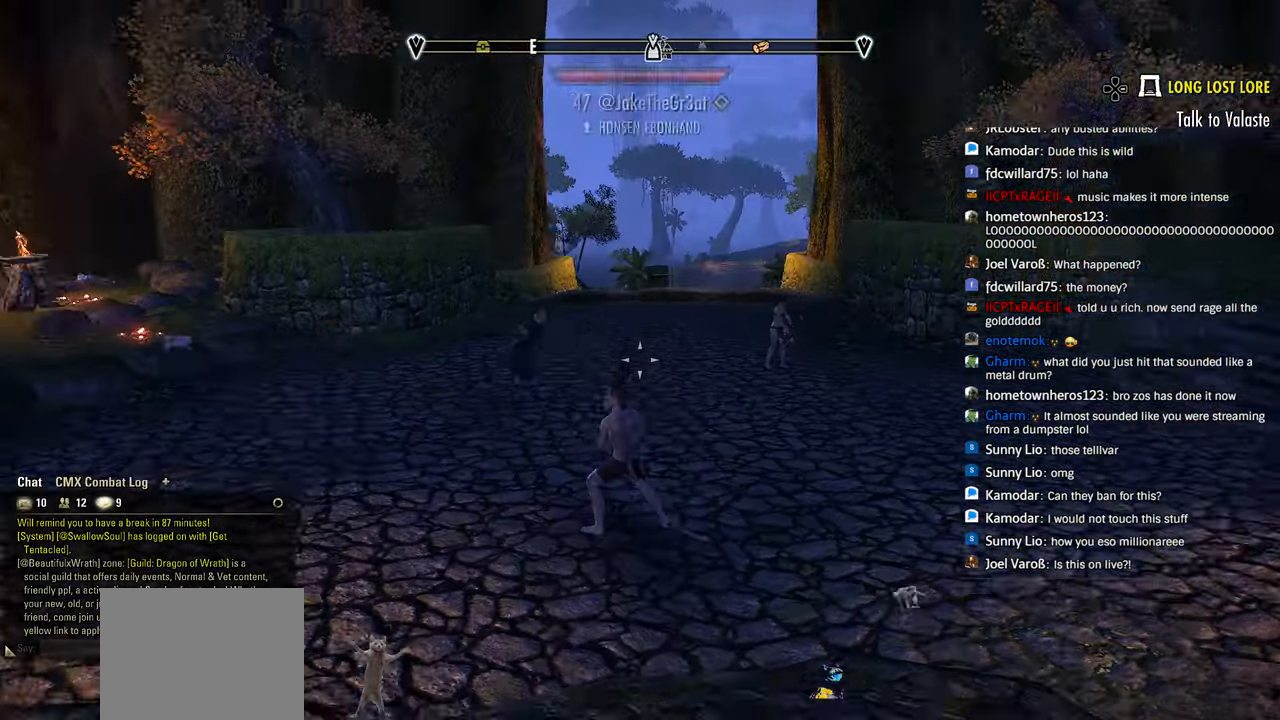
{"dt_ms": 500, "buttons": [], "left_stick": "center", "right_stick": "left", "events": [[283, "DPAD_DOWN", "down"], [416, "DPAD_DOWN", "up"], [466, "right_stick", "left"]]}
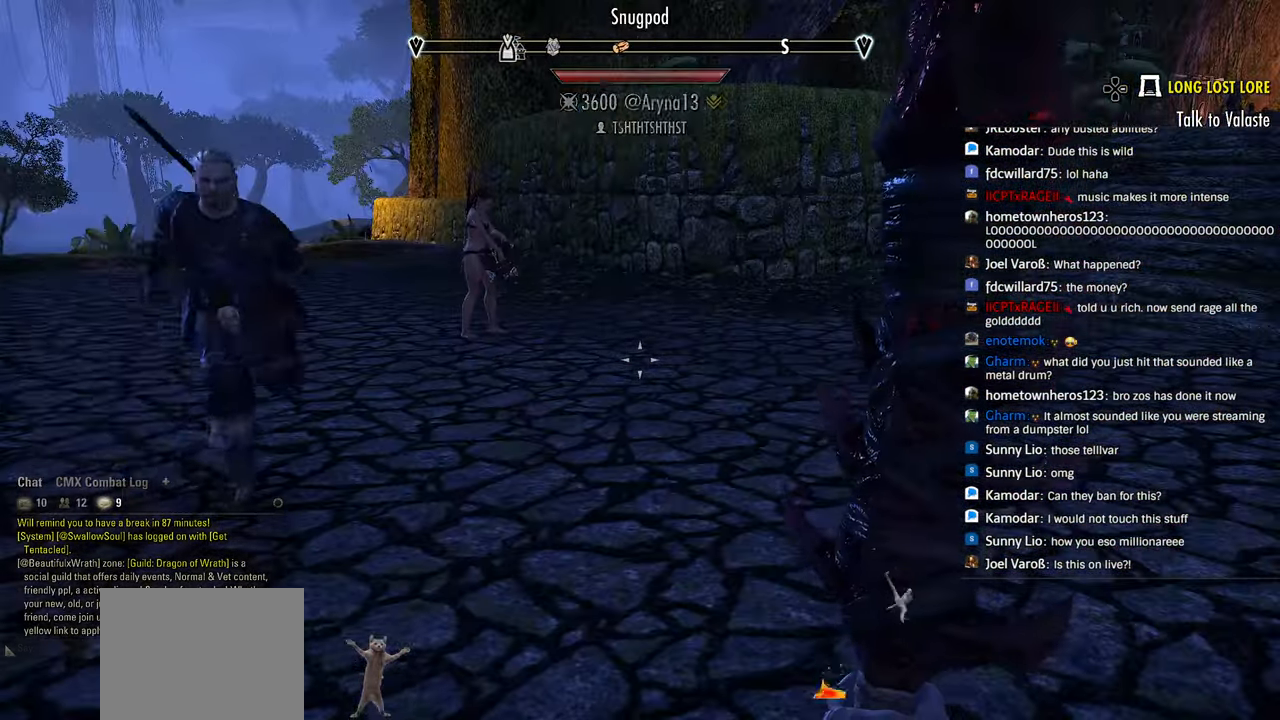
{"dt_ms": 500, "buttons": [], "left_stick": "center", "right_stick": "center", "events": [[283, "right_stick", "center"]]}
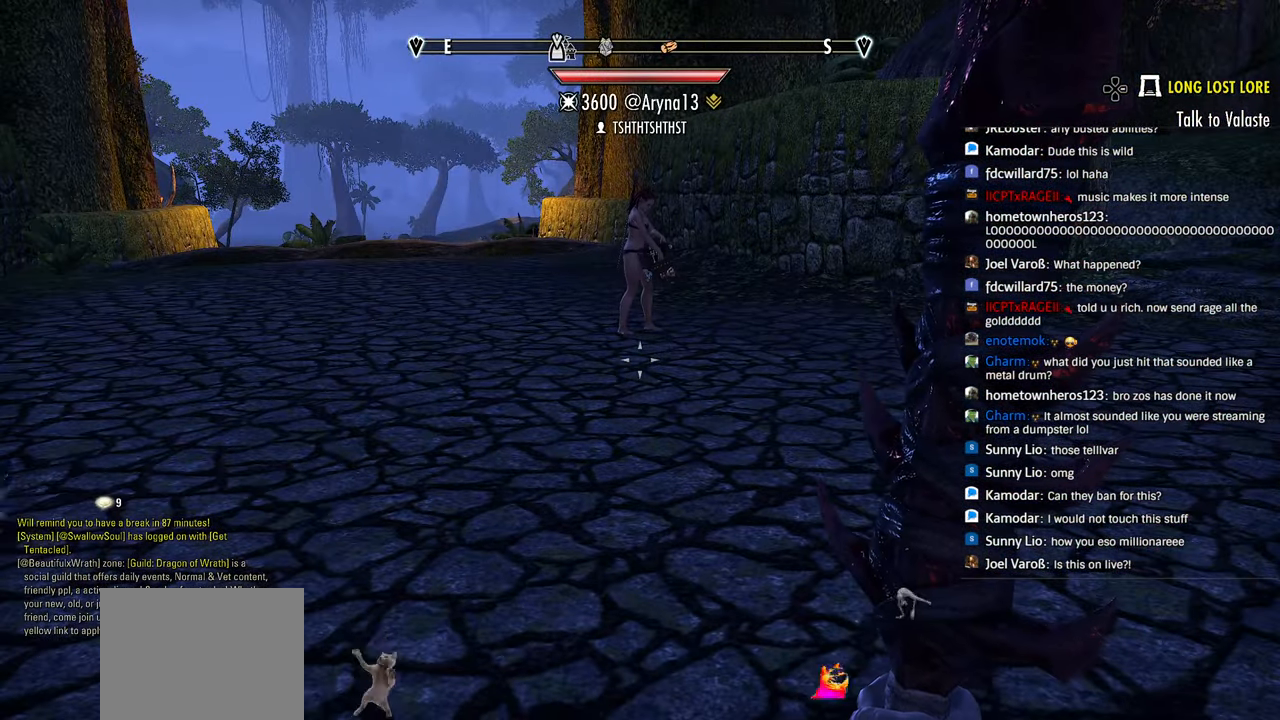
{"dt_ms": 500, "buttons": [], "left_stick": "center", "right_stick": "left"}
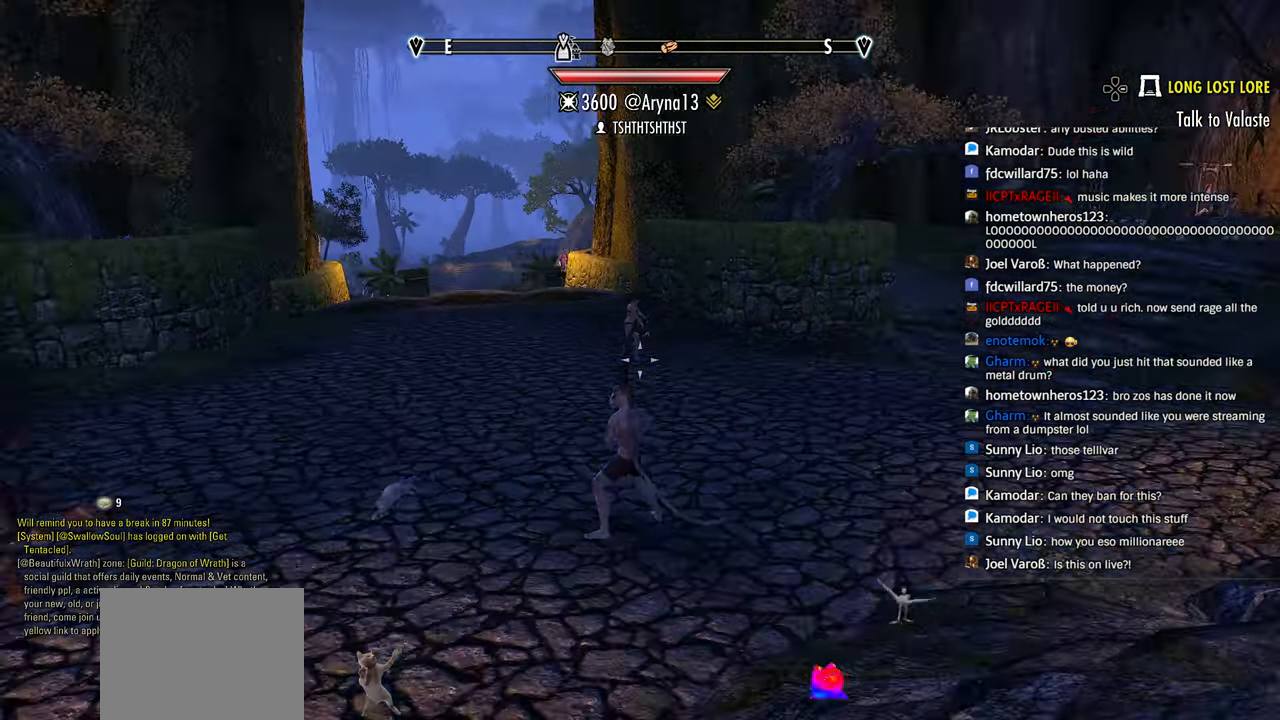
{"dt_ms": 500, "buttons": [], "left_stick": "center", "right_stick": "left", "events": [[266, "left_stick", "up"], [416, "left_stick", "center"]]}
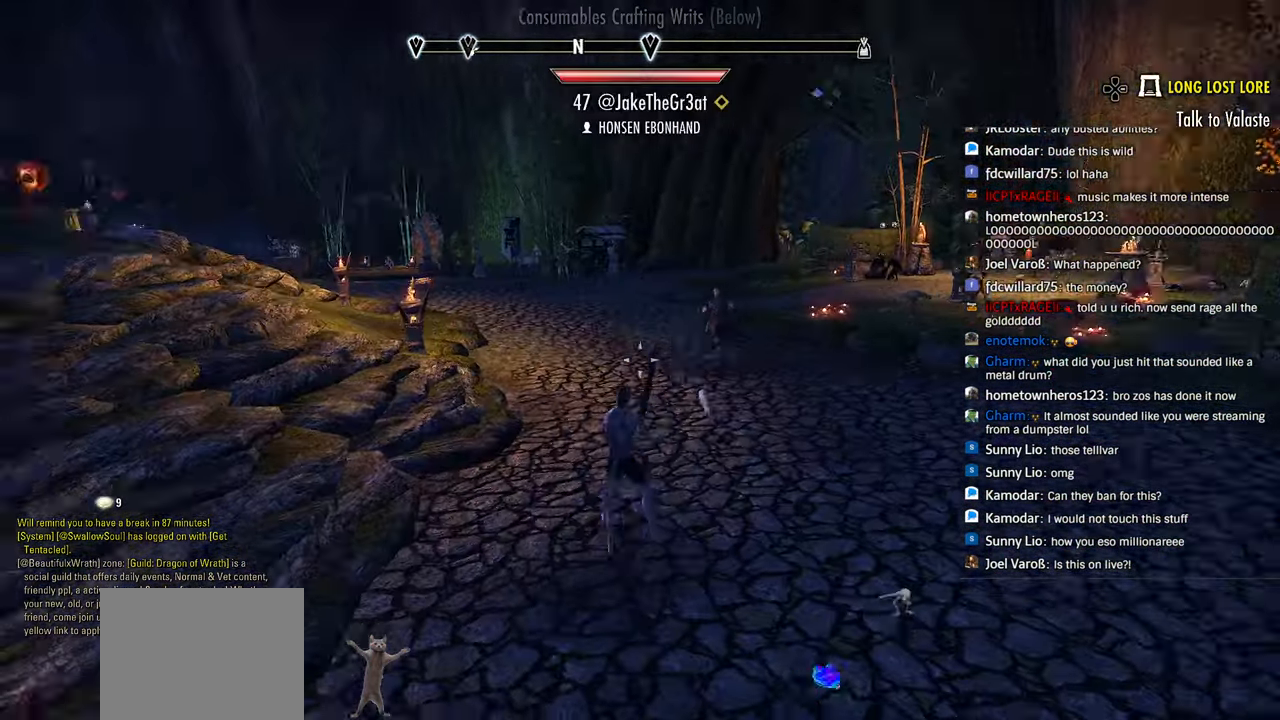
{"dt_ms": 500, "buttons": [], "left_stick": "up", "right_stick": "center"}
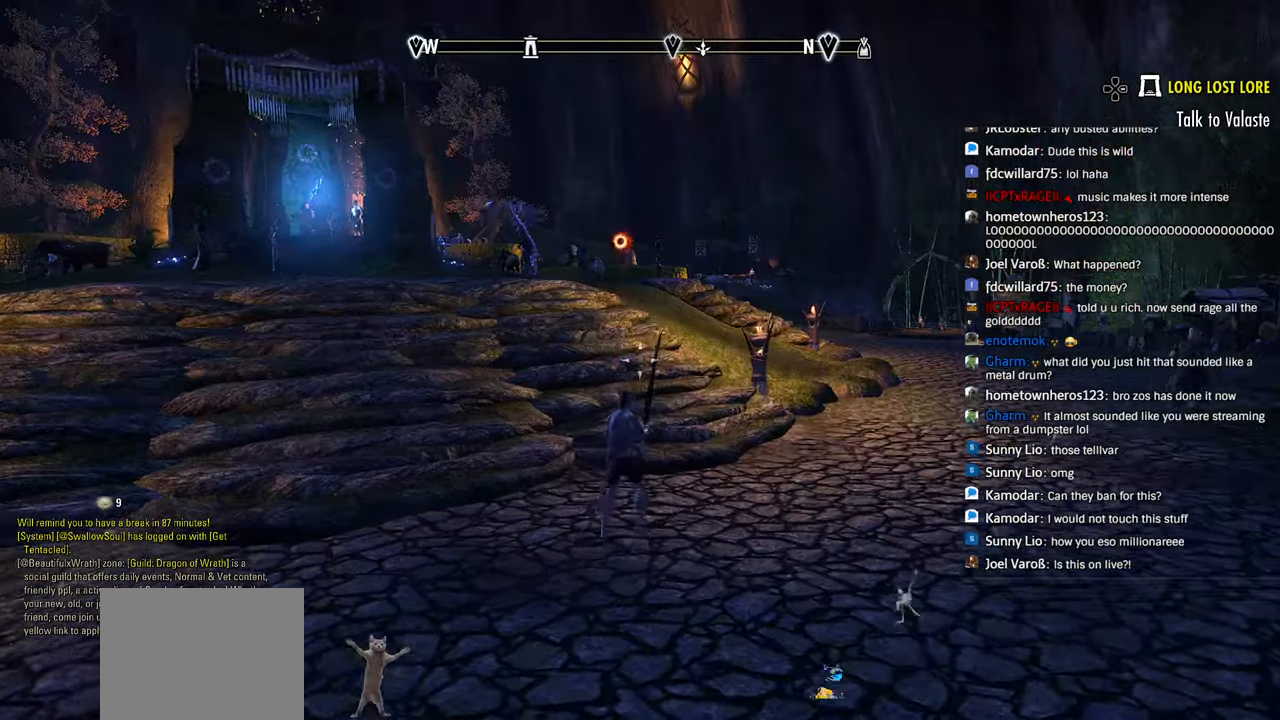
{"dt_ms": 500, "buttons": [], "left_stick": "up", "right_stick": "down-right", "events": [[50, "right_stick", "up-left"], [333, "right_stick", "center"], [450, "right_stick", "down-right"]]}
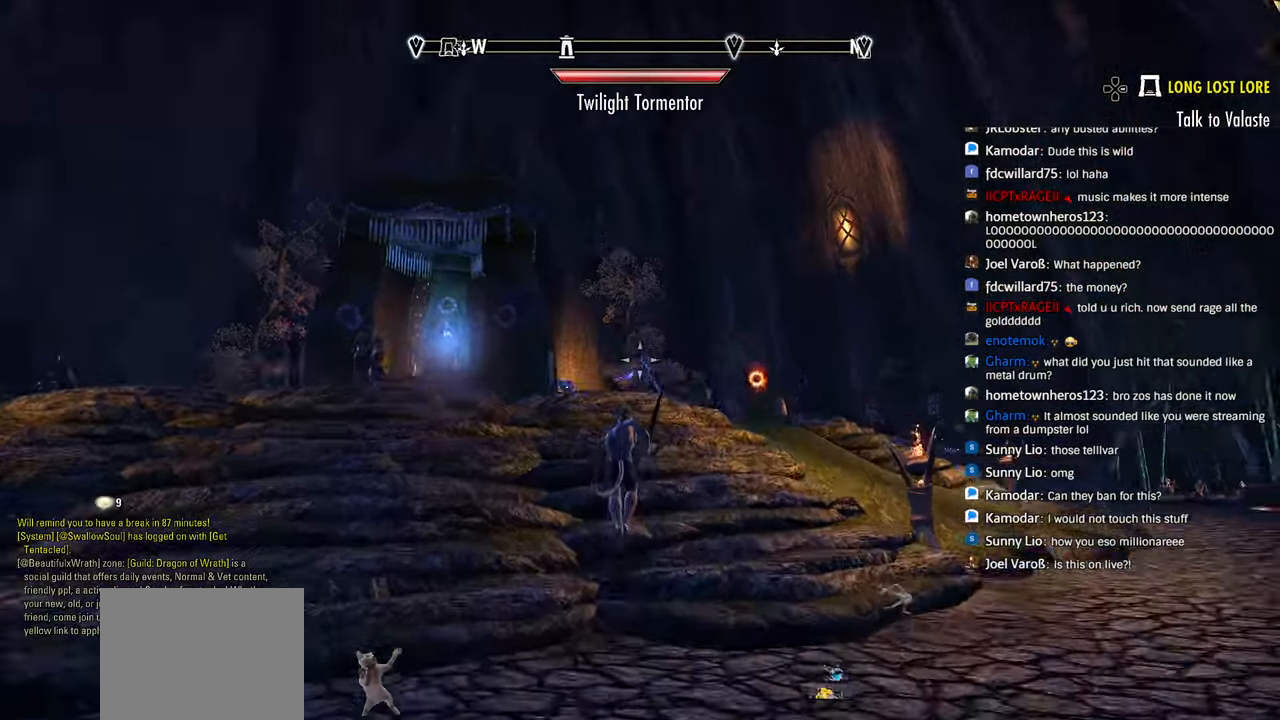
{"dt_ms": 500, "buttons": [], "left_stick": "up-left", "right_stick": "center", "events": [[50, "right_stick", "center"], [100, "left_stick", "up-left"], [266, "right_stick", "left"], [483, "right_stick", "center"]]}
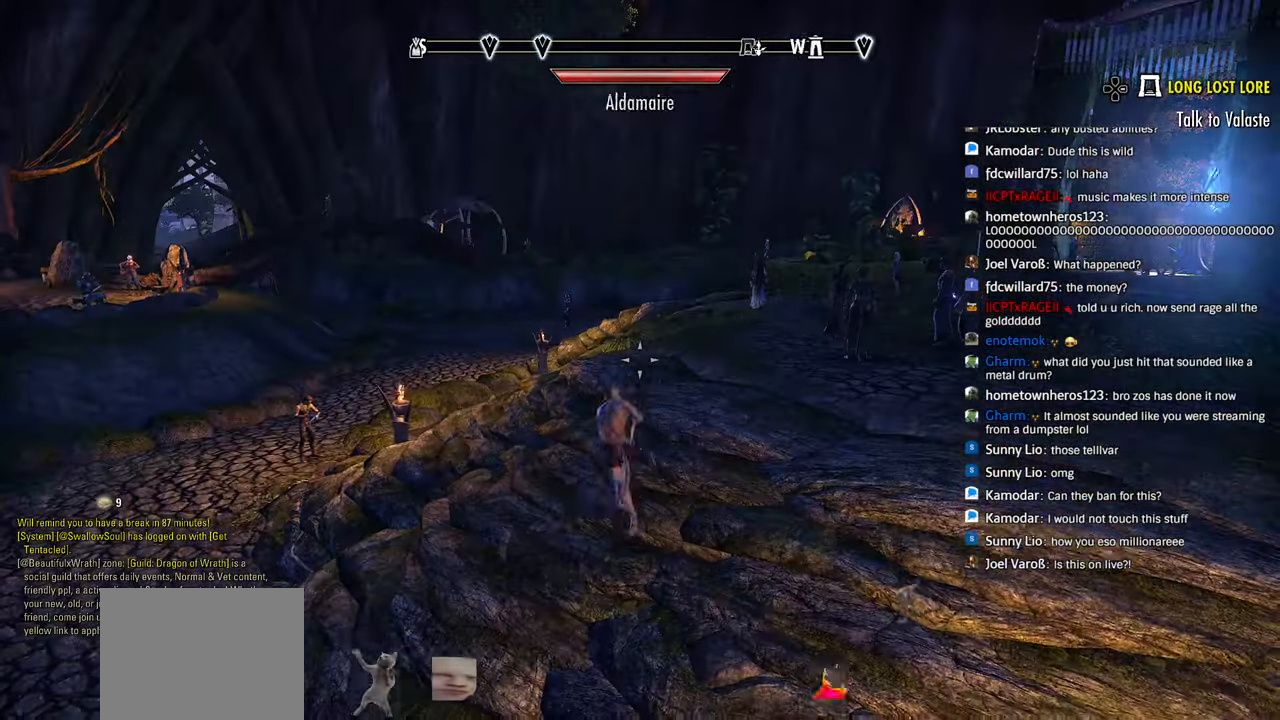
{"dt_ms": 500, "buttons": [], "left_stick": "up", "right_stick": "center", "events": [[33, "left_stick", "right"], [183, "L1", "down"], [216, "left_stick", "up"], [333, "L1", "up"]]}
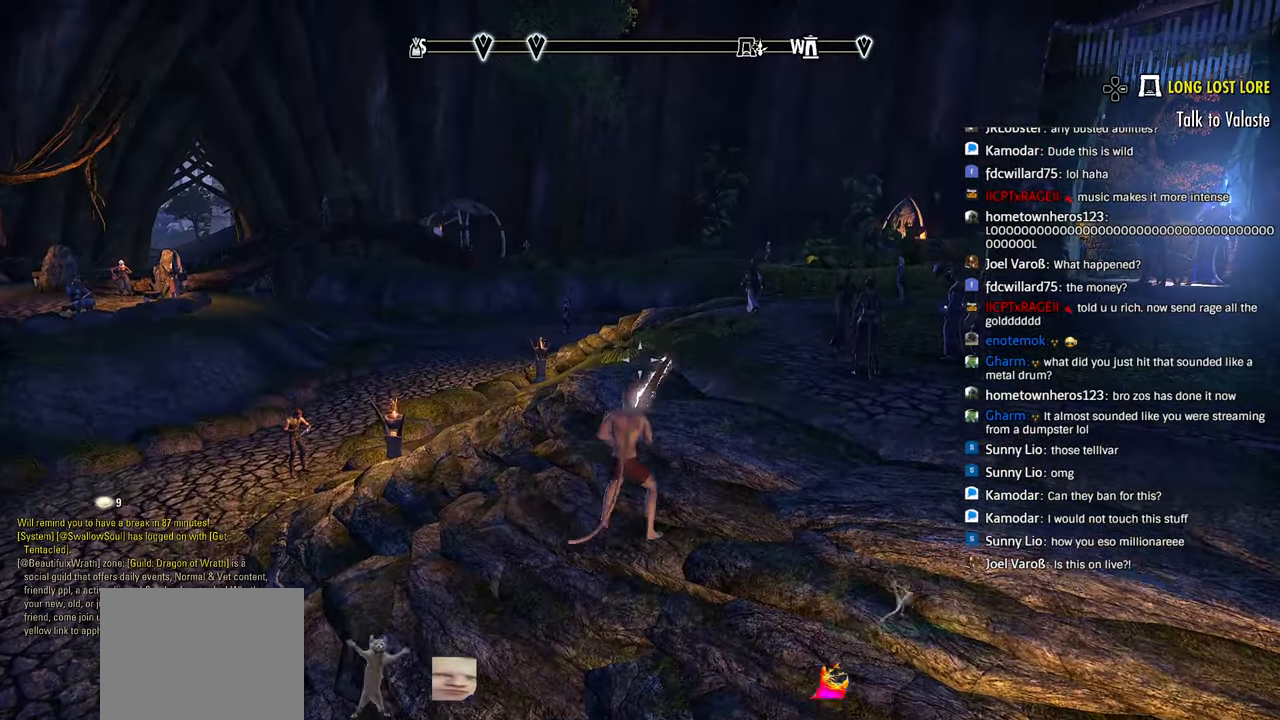
{"dt_ms": 500, "buttons": [], "left_stick": "up", "right_stick": "center", "events": [[250, "L3", "down"], [350, "L3", "up"]]}
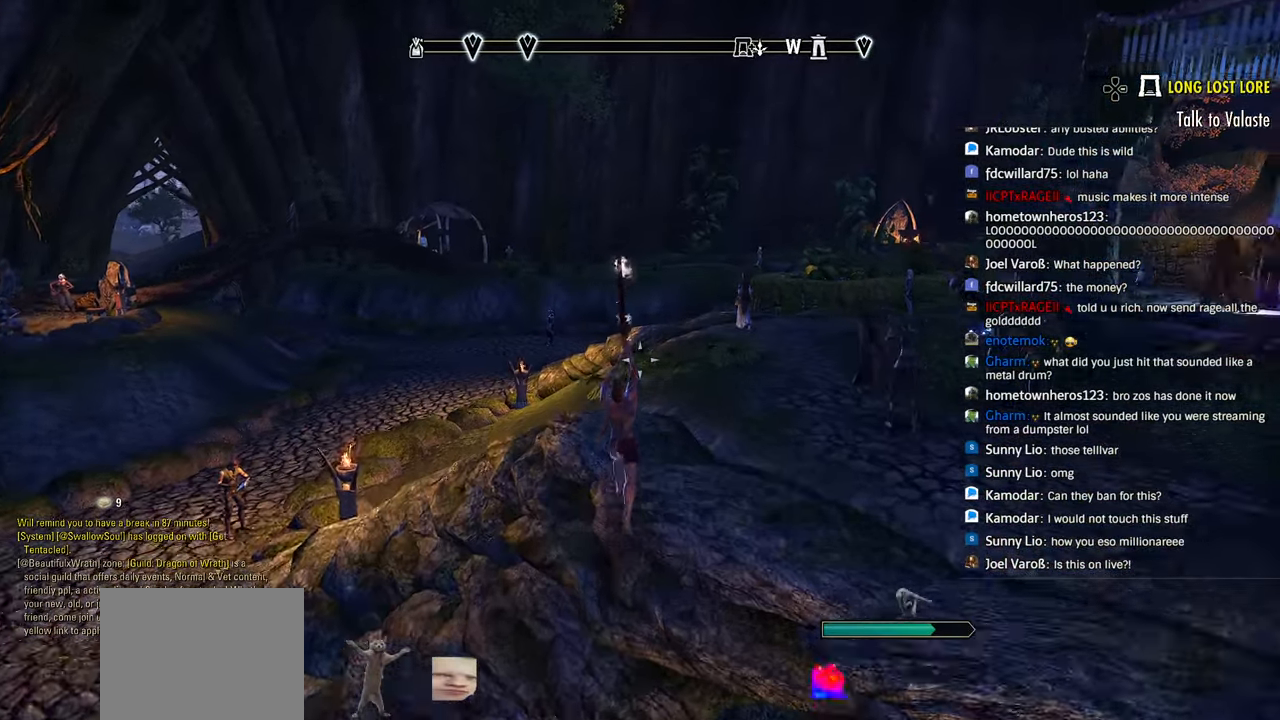
{"dt_ms": 500, "buttons": ["R2"], "left_stick": "up", "right_stick": "center", "events": [[183, "CROSS", "down"], [266, "CROSS", "up"], [433, "R2", "down"]]}
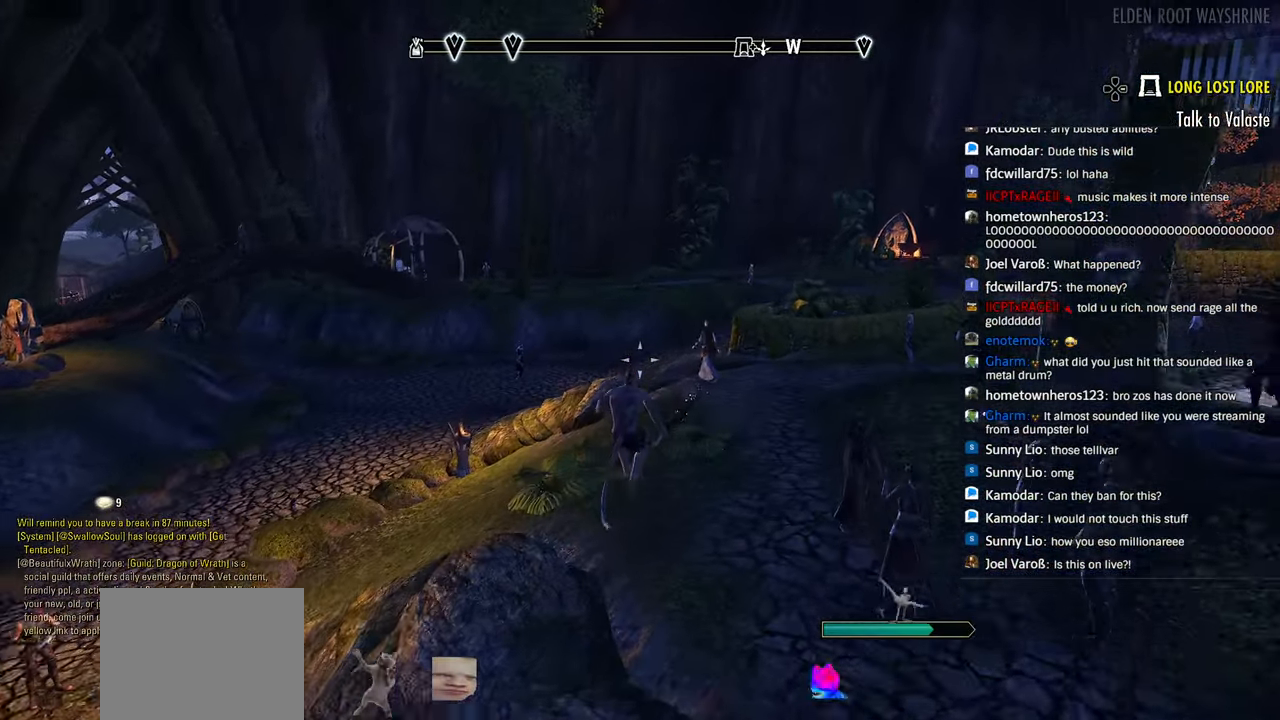
{"dt_ms": 500, "buttons": ["L3"], "left_stick": "up-left", "right_stick": "center", "events": [[66, "right_stick", "down-right"], [233, "right_stick", "center"], [283, "right_stick", "down-right"], [316, "left_stick", "left"], [333, "right_stick", "center"], [416, "R2", "up"], [483, "L3", "down"], [483, "left_stick", "up-left"]]}
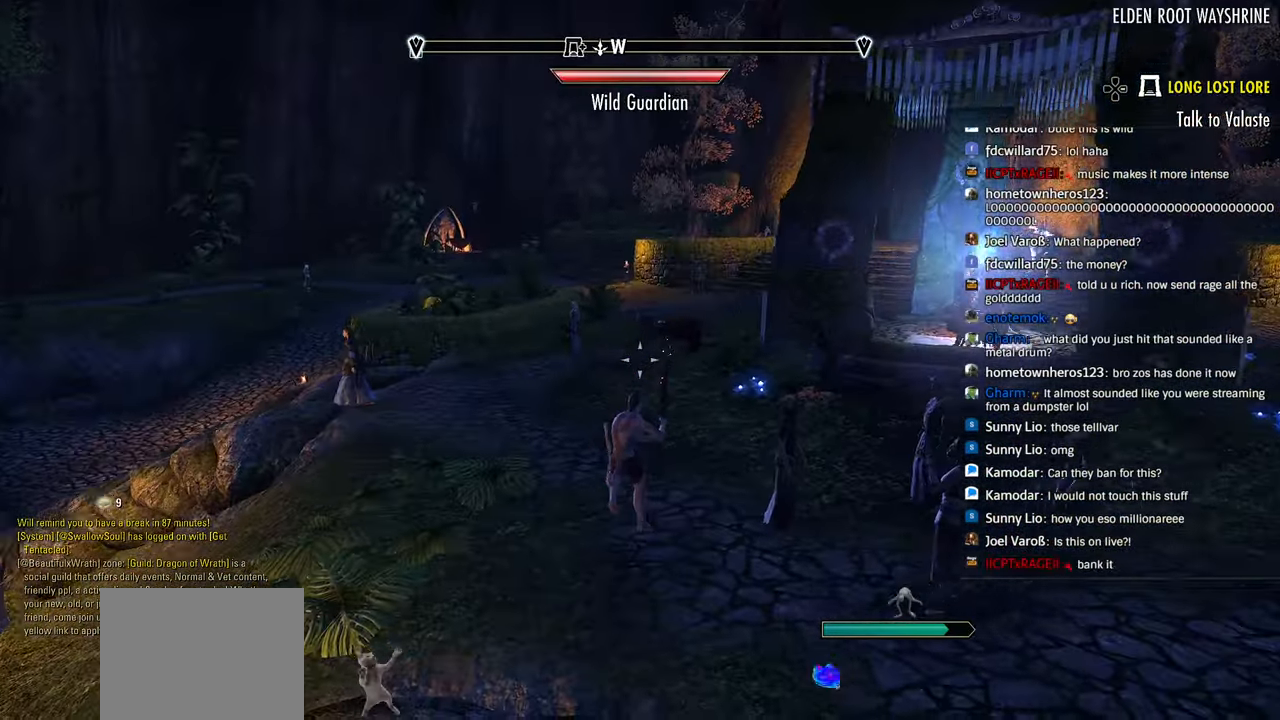
{"dt_ms": 500, "buttons": [], "left_stick": "left", "right_stick": "center", "events": [[83, "L3", "up"], [83, "left_stick", "left"], [83, "right_stick", "down-right"], [250, "right_stick", "center"]]}
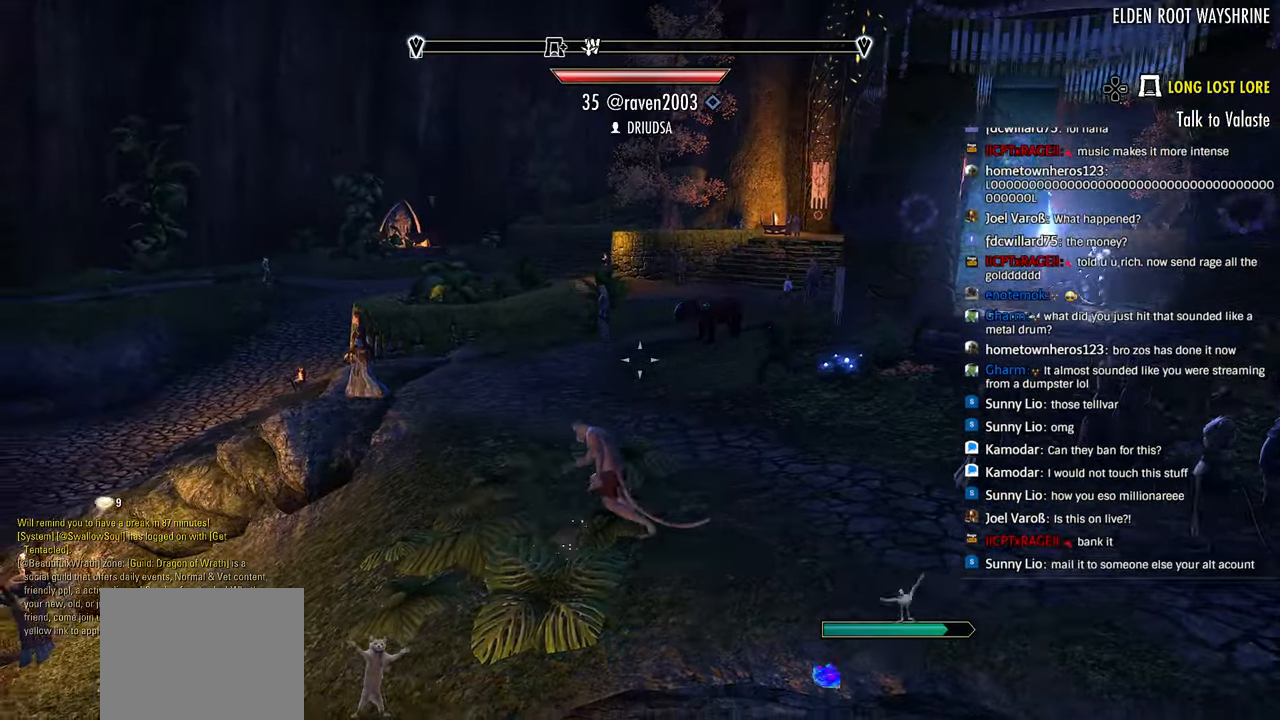
{"dt_ms": 500, "buttons": ["DPAD_DOWN"], "left_stick": "center", "right_stick": "down", "events": [[33, "left_stick", "center"], [116, "DPAD_DOWN", "down"], [450, "right_stick", "down"]]}
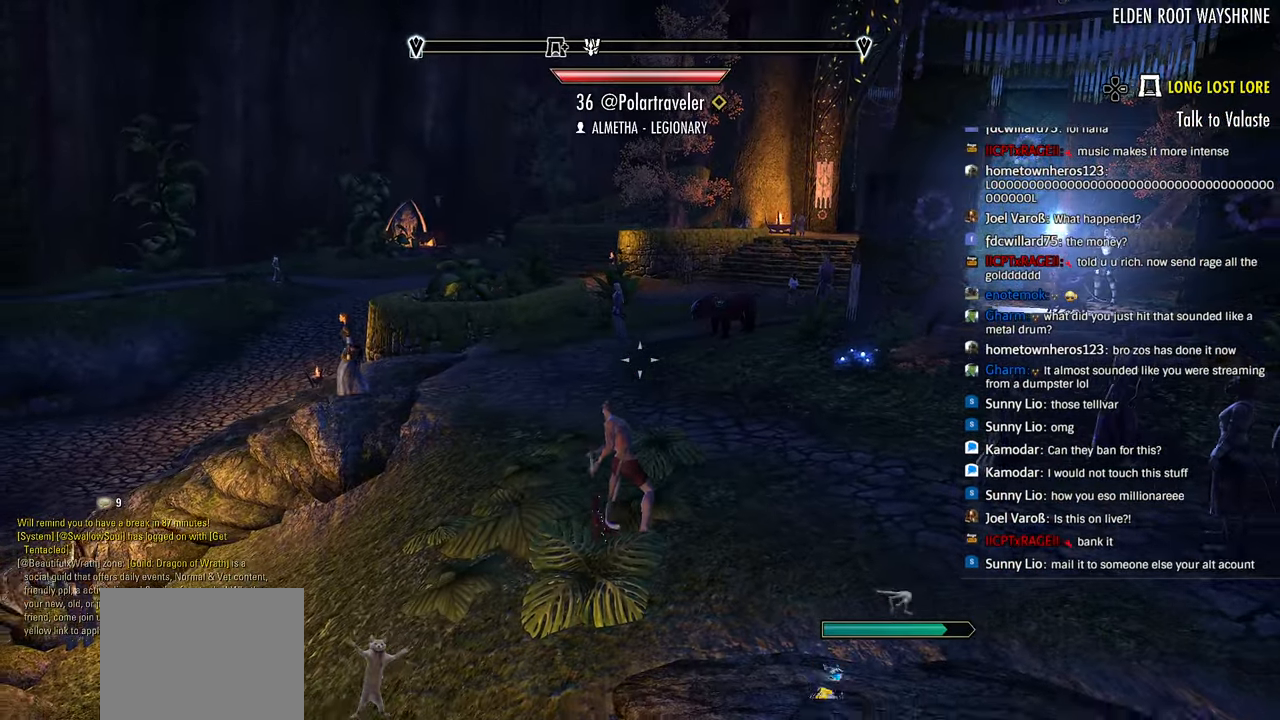
{"dt_ms": 1000, "buttons": [], "left_stick": "center", "right_stick": "center"}
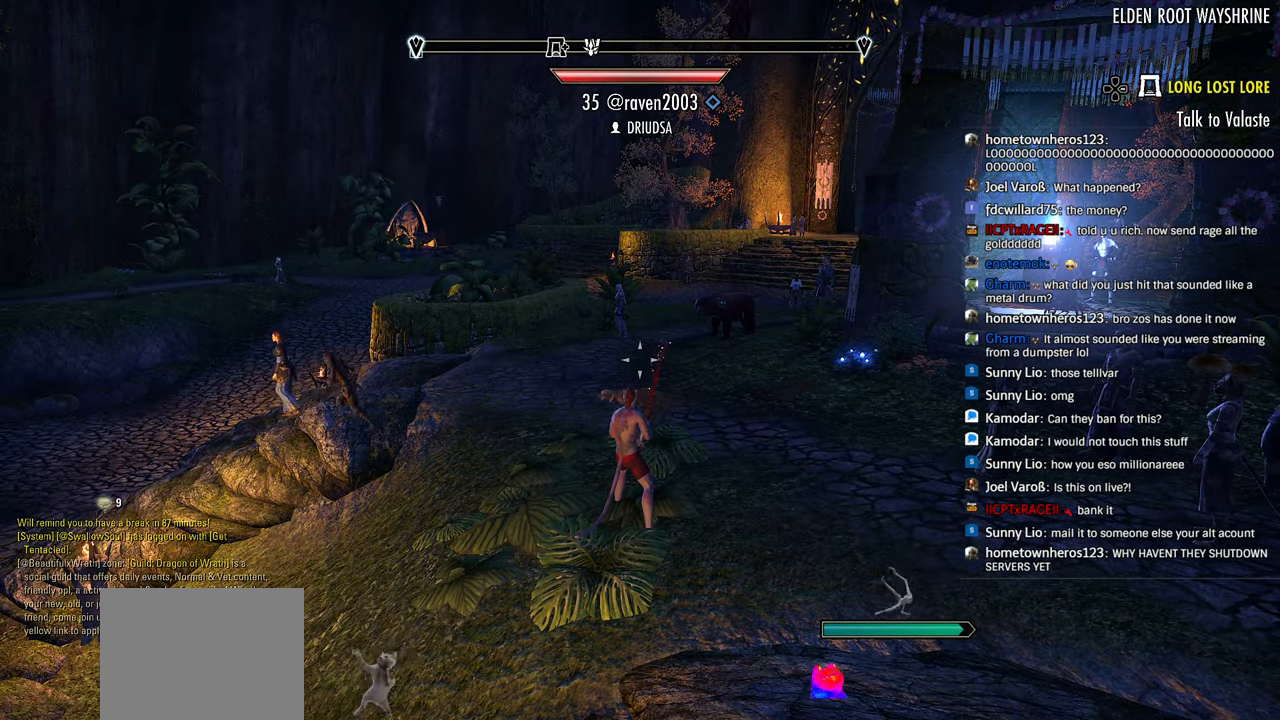
{"dt_ms": 500, "buttons": ["DPAD_DOWN"], "left_stick": "center", "right_stick": "center", "events": [[350, "DPAD_DOWN", "down"]]}
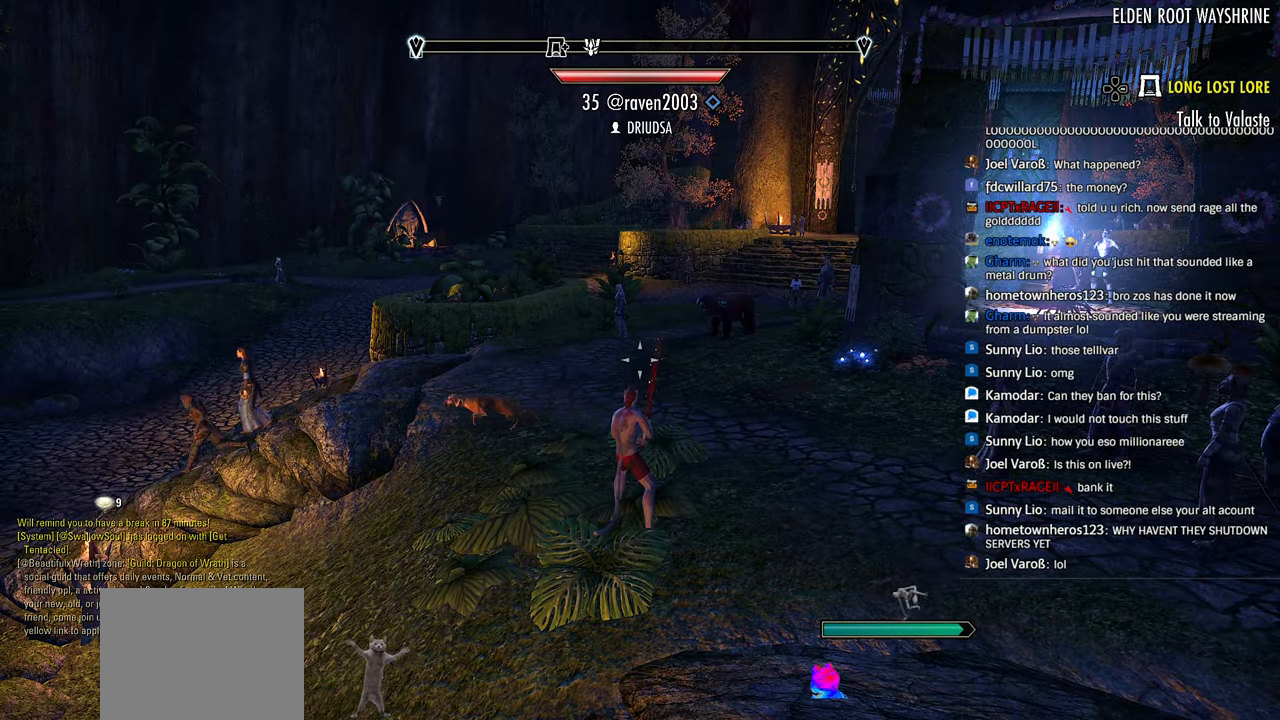
{"dt_ms": 500, "buttons": [], "left_stick": "center", "right_stick": "down", "events": [[133, "right_stick", "down"], [350, "DPAD_DOWN", "up"]]}
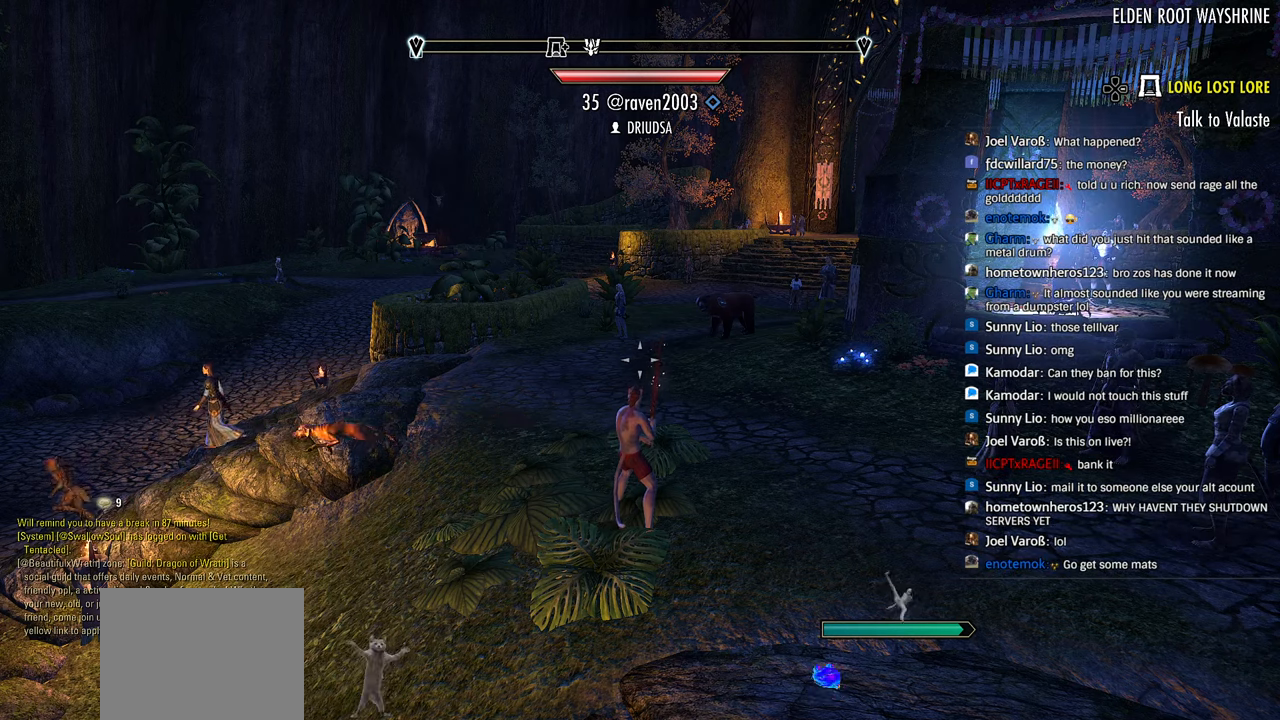
{"dt_ms": 500, "buttons": [], "left_stick": "center", "right_stick": "center", "events": [[50, "right_stick", "center"]]}